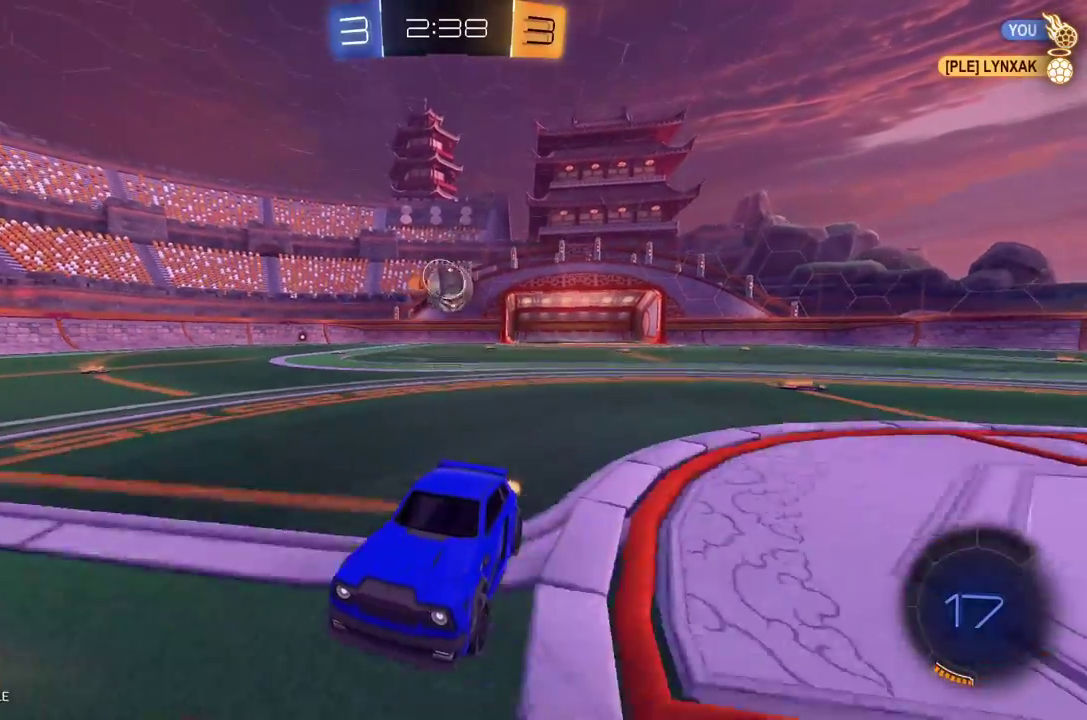
Gameplay with a controller (Xbox layout); each line is a JSON object with the inputs held at the frame after it. "events" lists button and stick changes between this image and that frame as [ms after this image, input, new state], when the widget could be followed in between. Not read: R3 SELECT right_stick.
{"buttons": ["R2"], "left_stick": "right", "events": [[62, "left_stick", "left"], [208, "left_stick", "center"], [417, "left_stick", "right"]]}
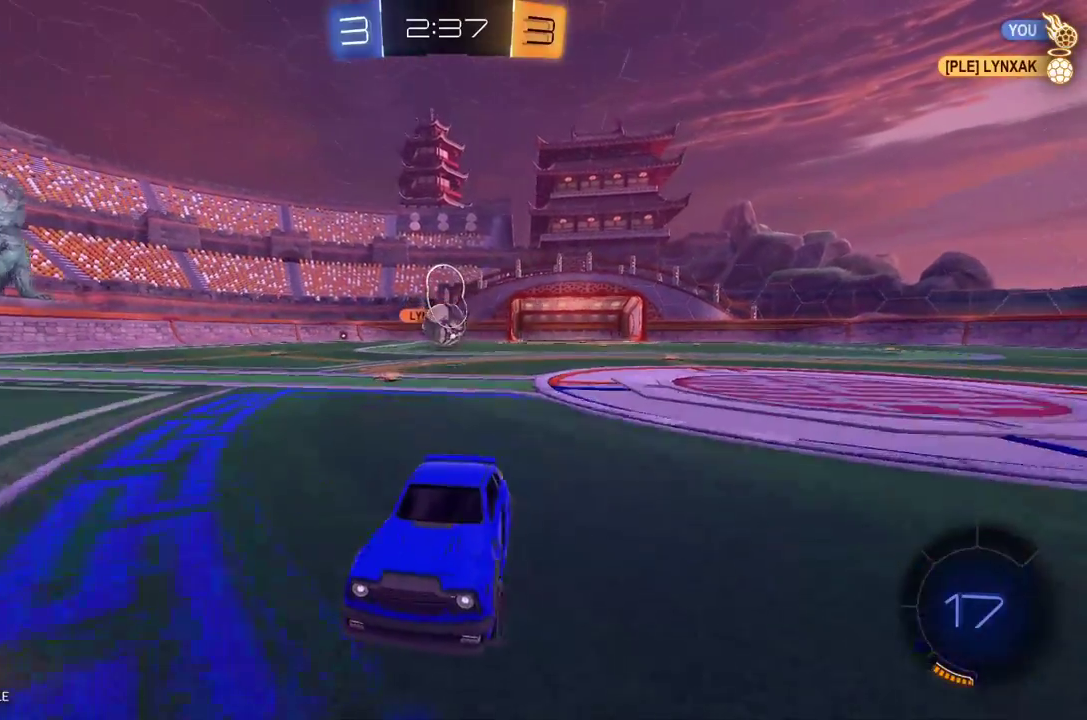
{"buttons": ["Y", "R1", "R2"], "left_stick": "right", "events": [[229, "left_stick", "center"], [271, "R1", "down"], [458, "left_stick", "right"], [500, "Y", "down"]]}
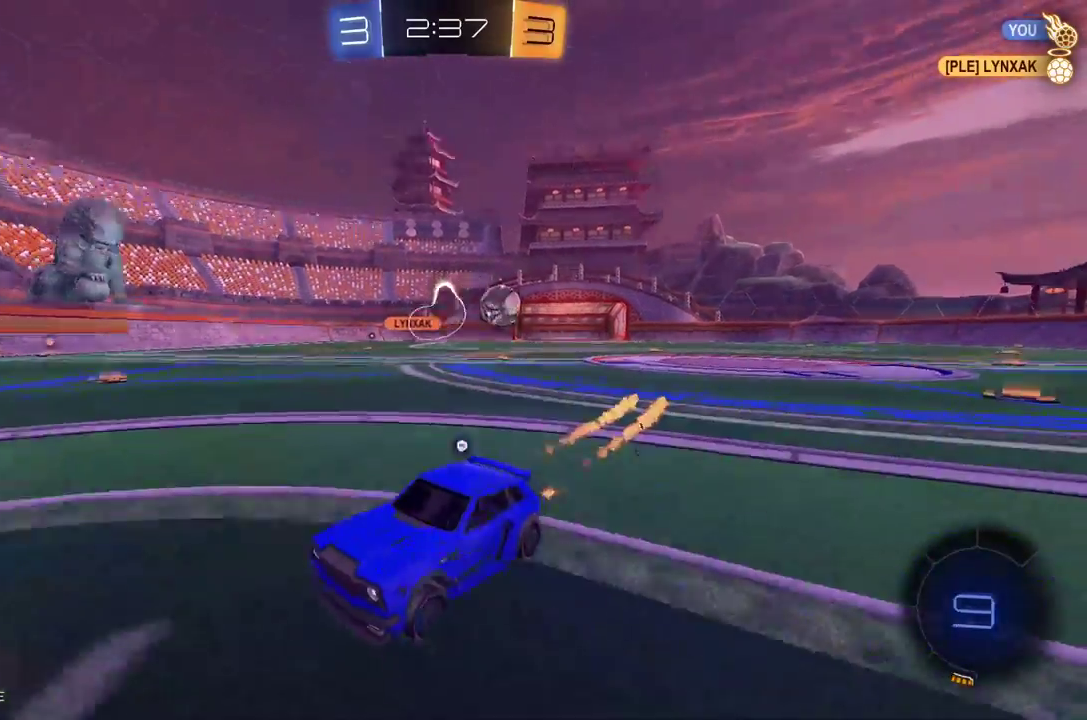
{"buttons": ["R2"], "left_stick": "center", "events": [[62, "left_stick", "center"], [125, "Y", "up"], [333, "R1", "up"]]}
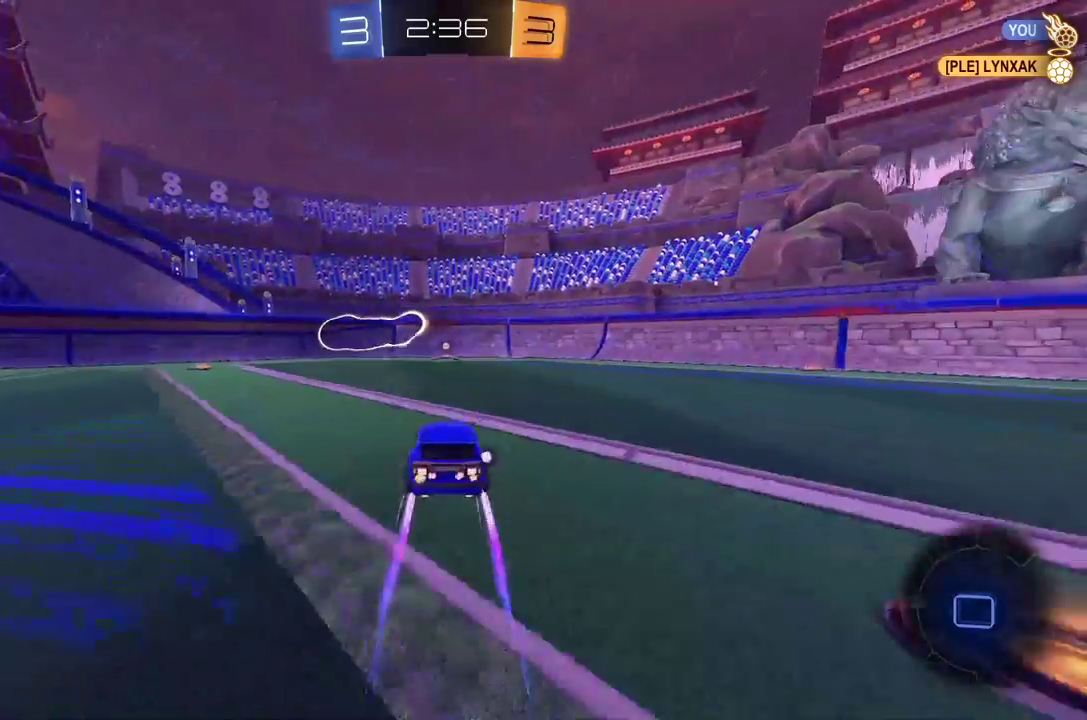
{"buttons": ["Y", "R2"], "left_stick": "left", "events": [[167, "left_stick", "right"], [250, "left_stick", "center"], [417, "left_stick", "left"], [438, "Y", "down"]]}
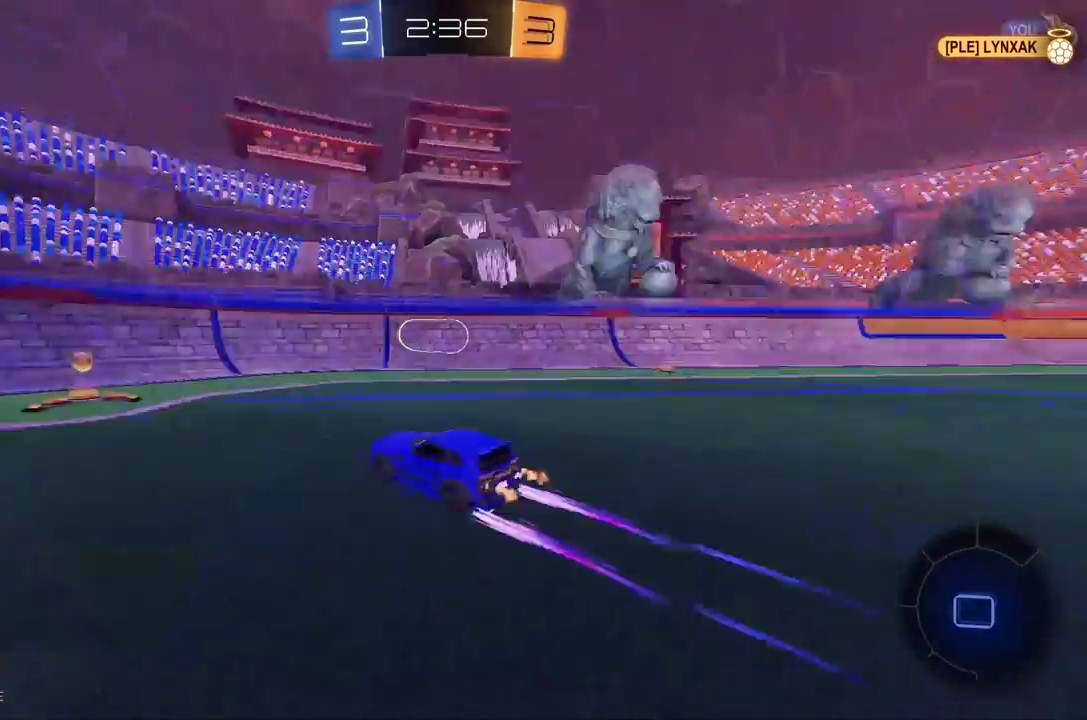
{"buttons": ["R2"], "left_stick": "left", "events": [[42, "Y", "up"], [188, "X", "down"], [312, "X", "up"]]}
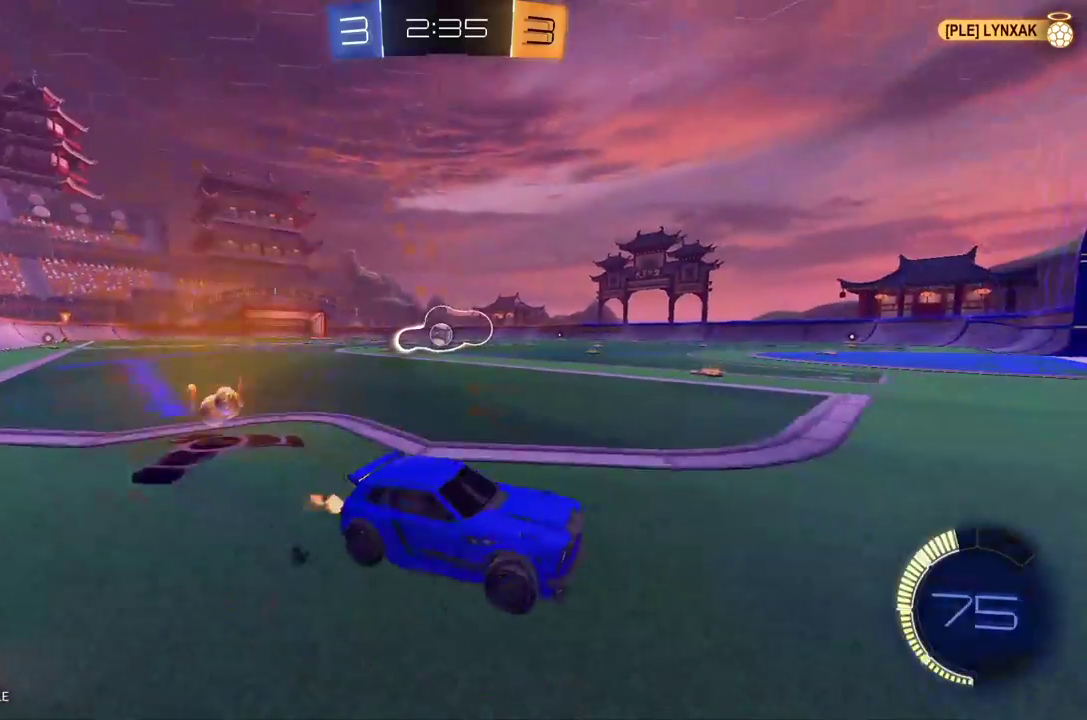
{"buttons": ["R2"], "left_stick": "left", "events": [[375, "left_stick", "center"], [479, "left_stick", "left"]]}
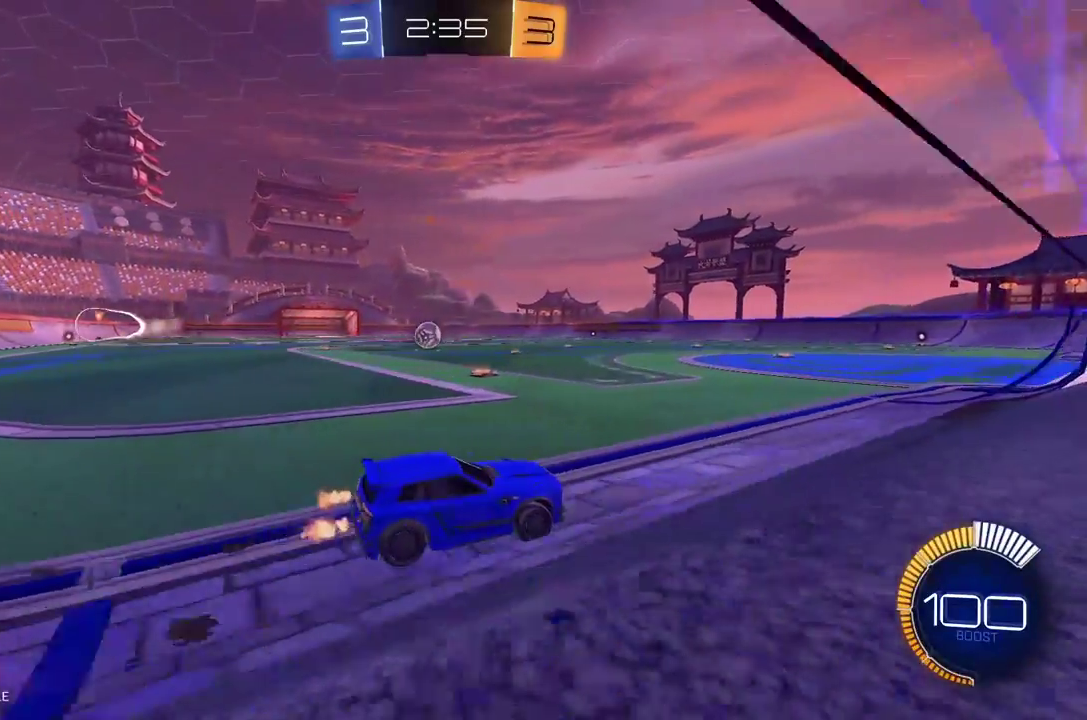
{"buttons": ["R2"], "left_stick": "center", "events": [[208, "R2", "up"], [354, "L2", "down"], [458, "left_stick", "center"], [500, "L2", "up"], [500, "R2", "down"]]}
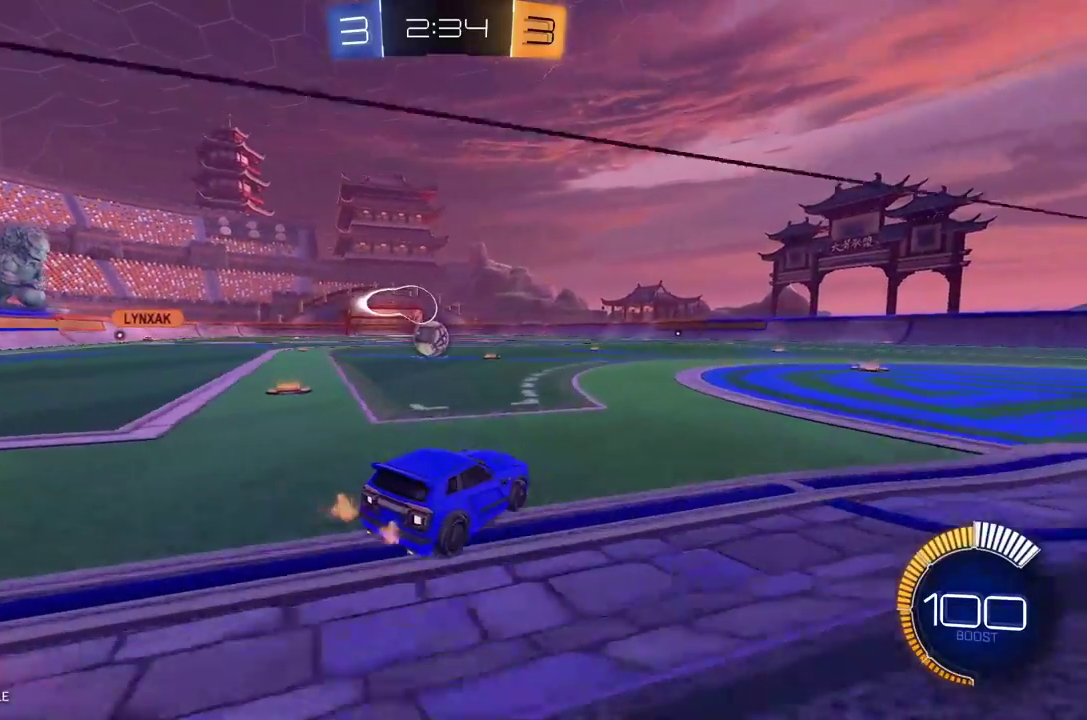
{"buttons": [], "left_stick": "left", "events": [[167, "R2", "up"], [312, "left_stick", "left"]]}
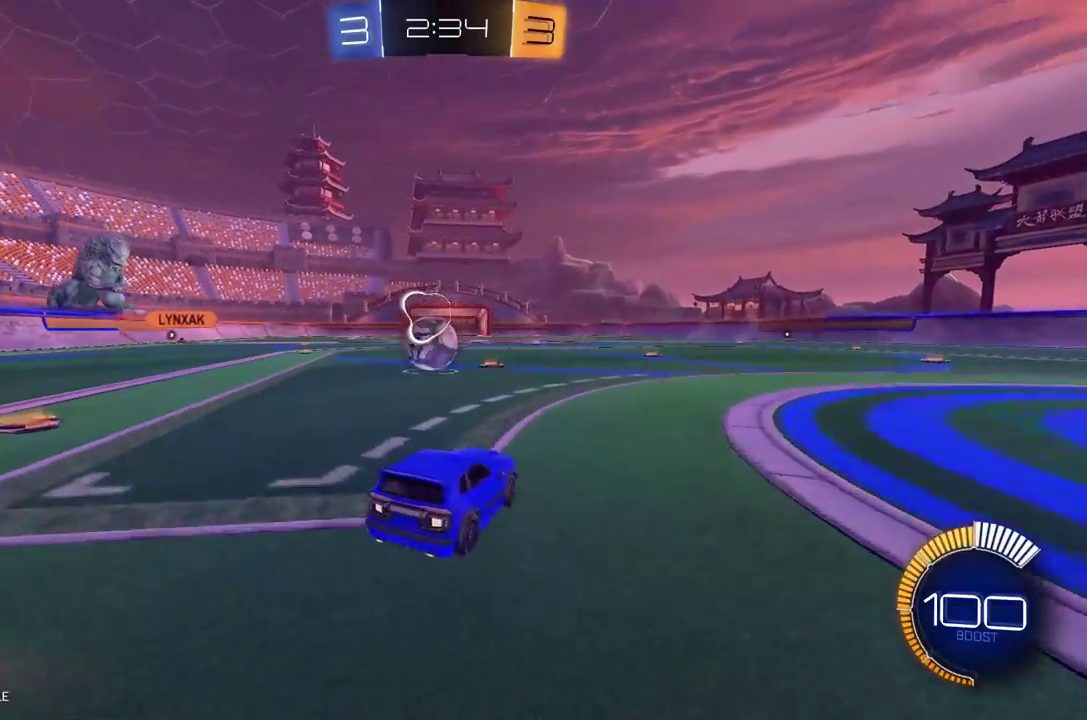
{"buttons": ["Y"], "left_stick": "right", "events": [[229, "left_stick", "center"], [354, "left_stick", "left"], [500, "Y", "down"], [500, "left_stick", "right"]]}
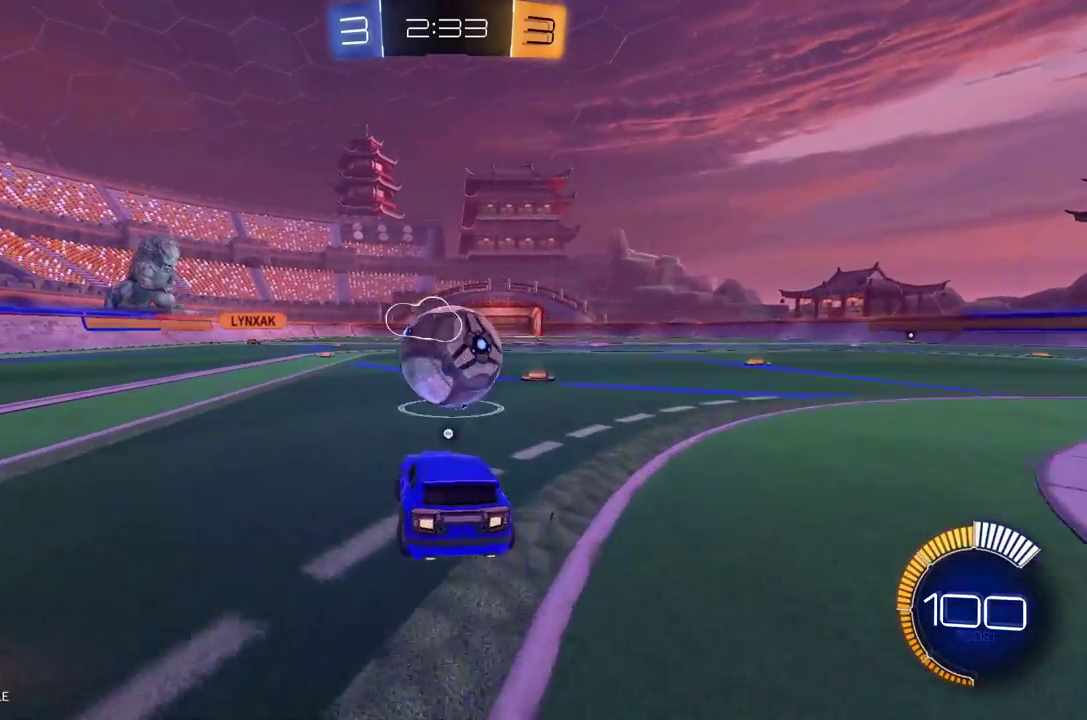
{"buttons": ["A", "R2"], "left_stick": "center", "events": [[83, "R2", "down"], [104, "Y", "up"], [125, "left_stick", "center"], [188, "R1", "down"], [271, "R1", "up"], [479, "A", "down"]]}
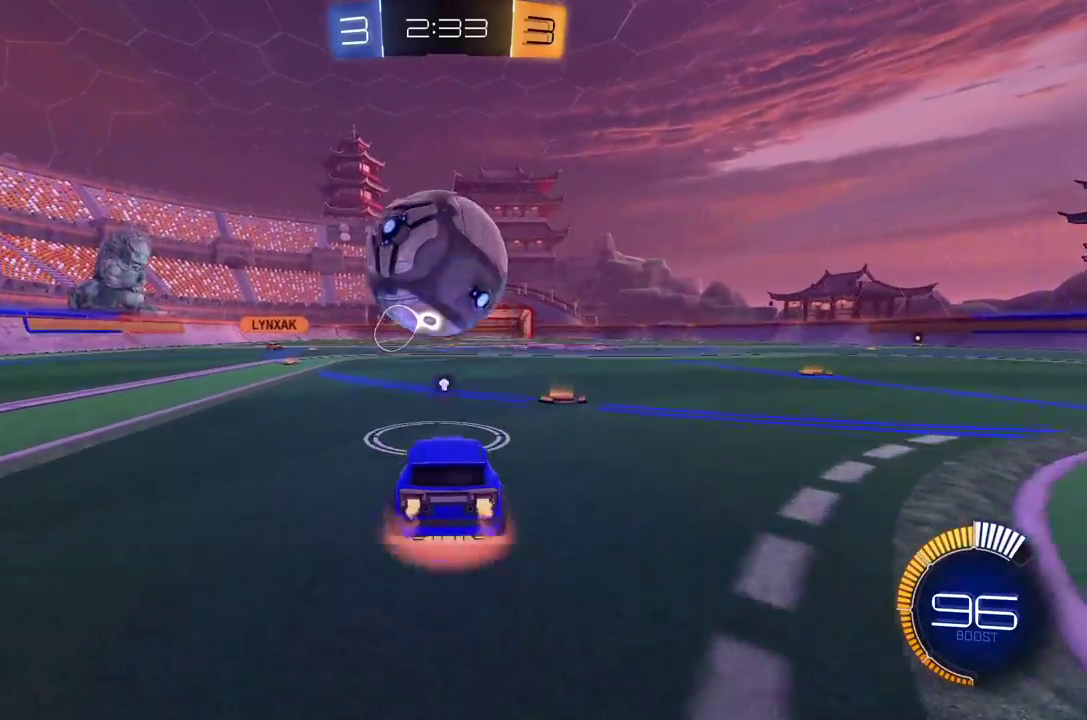
{"buttons": ["R2"], "left_stick": "center", "events": [[42, "R1", "down"], [42, "left_stick", "down"], [125, "A", "up"], [125, "R1", "up"], [188, "left_stick", "center"], [250, "left_stick", "up-left"], [438, "left_stick", "center"]]}
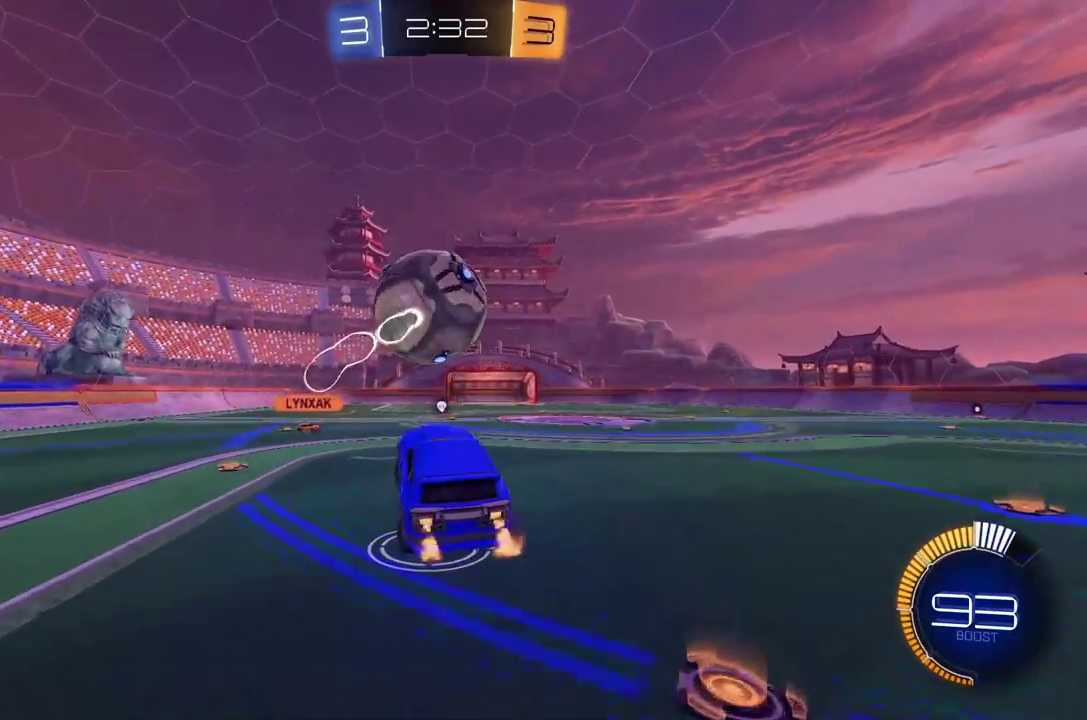
{"buttons": ["R2"], "left_stick": "center", "events": [[21, "left_stick", "right"], [167, "left_stick", "center"], [229, "R1", "down"], [229, "left_stick", "up"], [354, "left_stick", "center"], [396, "R1", "up"]]}
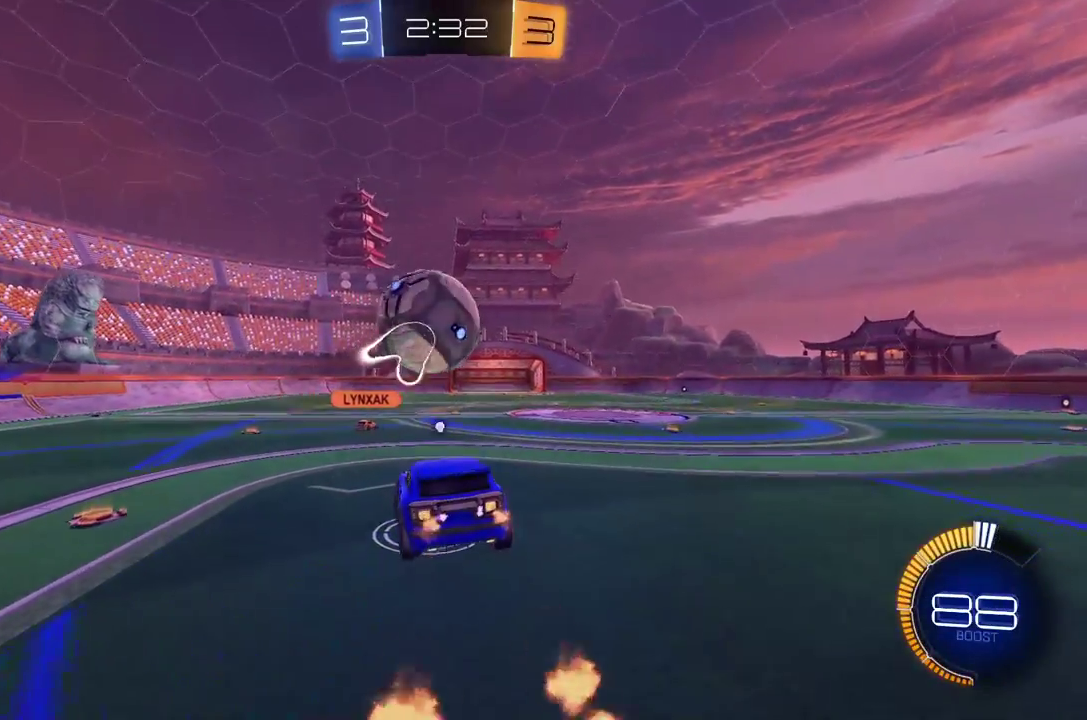
{"buttons": ["R2"], "left_stick": "center", "events": [[208, "left_stick", "down"], [333, "left_stick", "center"]]}
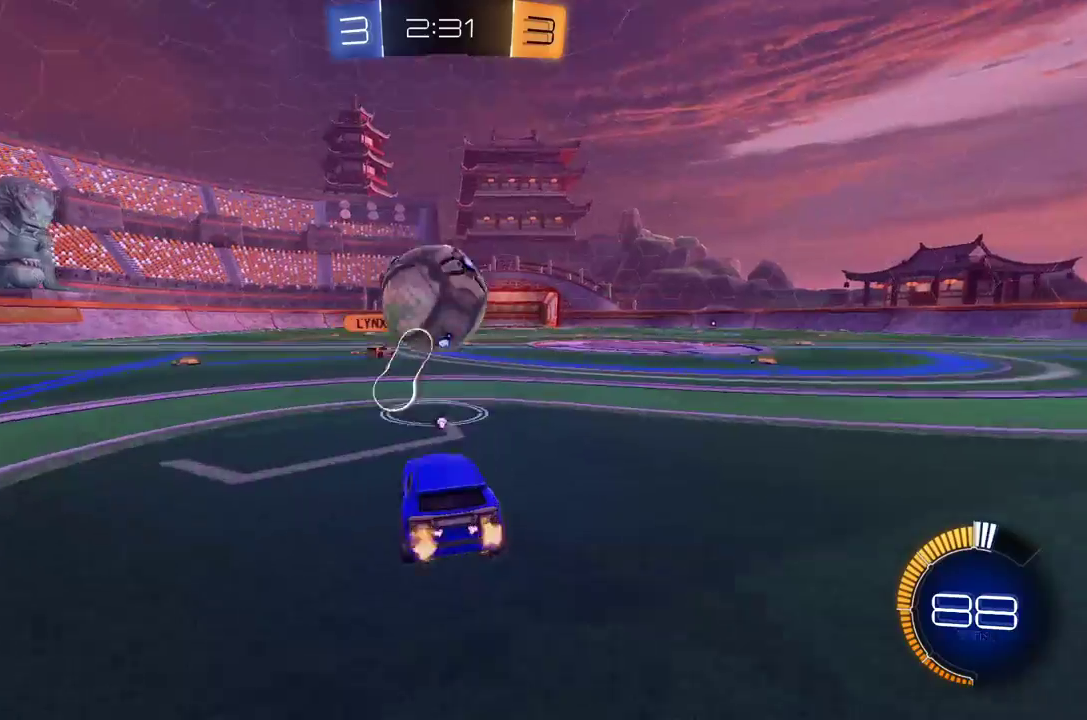
{"buttons": ["A", "L1", "R1", "R2"], "left_stick": "up-right", "events": [[62, "R1", "down"], [250, "left_stick", "down-right"], [271, "A", "down"], [333, "left_stick", "down-left"], [375, "A", "up"], [458, "L1", "down"], [458, "left_stick", "up-right"], [500, "A", "down"]]}
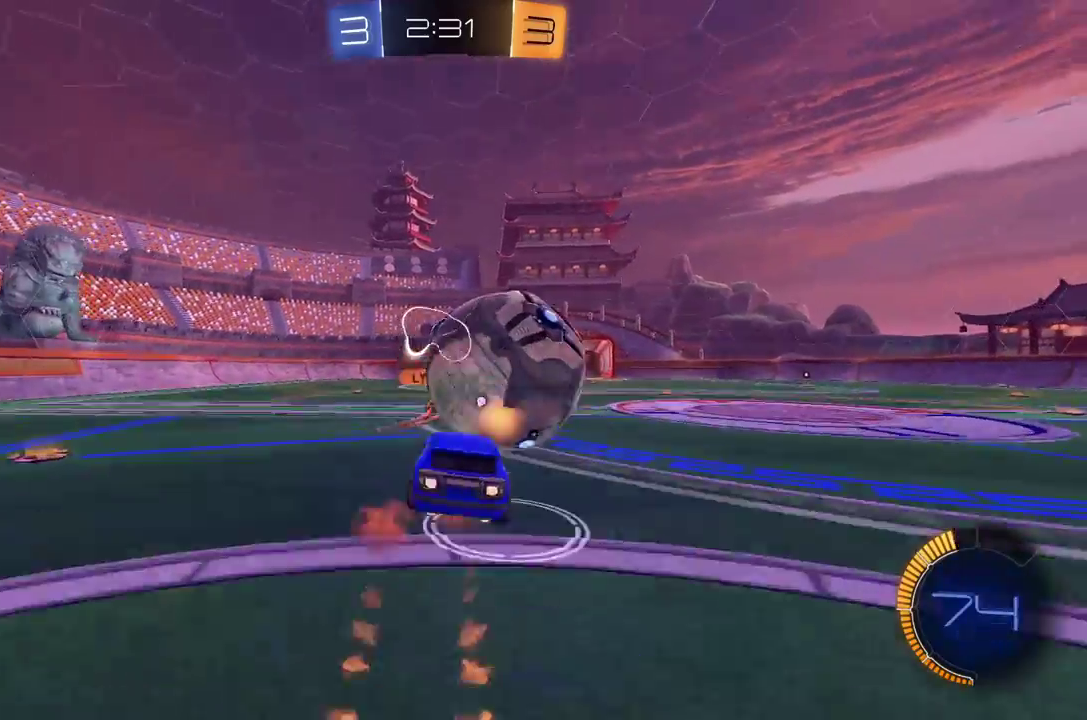
{"buttons": ["L1", "R2"], "left_stick": "up", "events": [[62, "L3", "down"], [188, "A", "up"], [188, "L3", "up"], [188, "left_stick", "up"], [438, "R1", "up"]]}
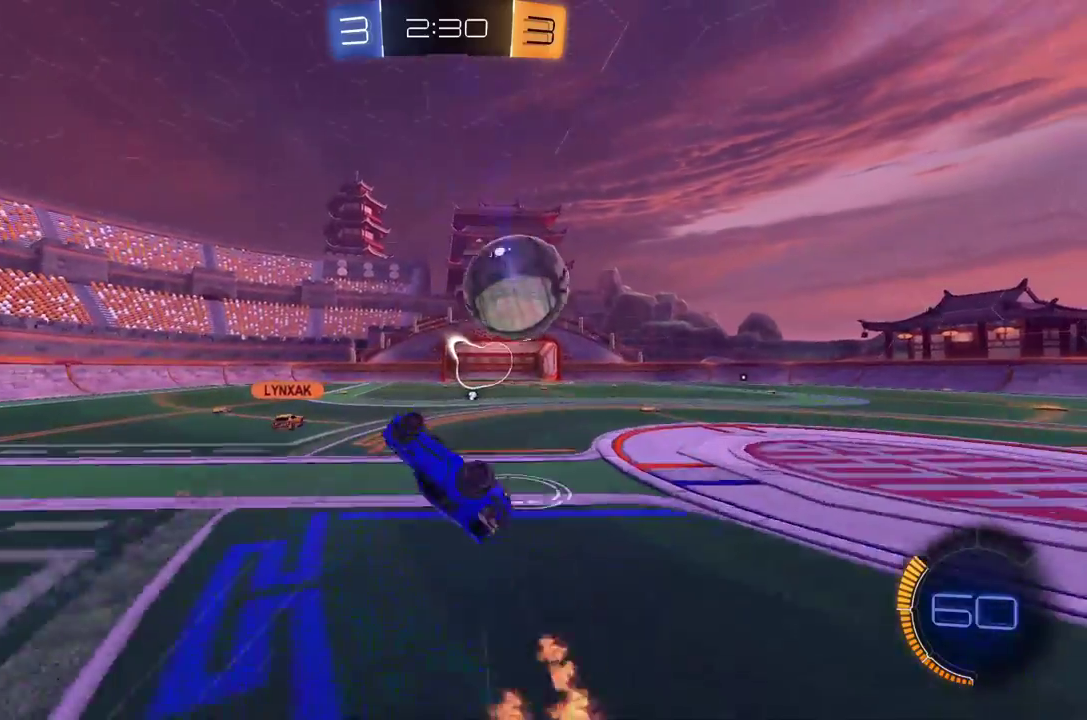
{"buttons": ["R2"], "left_stick": "center", "events": [[125, "L1", "up"], [250, "left_stick", "center"], [271, "Y", "down"], [375, "Y", "up"]]}
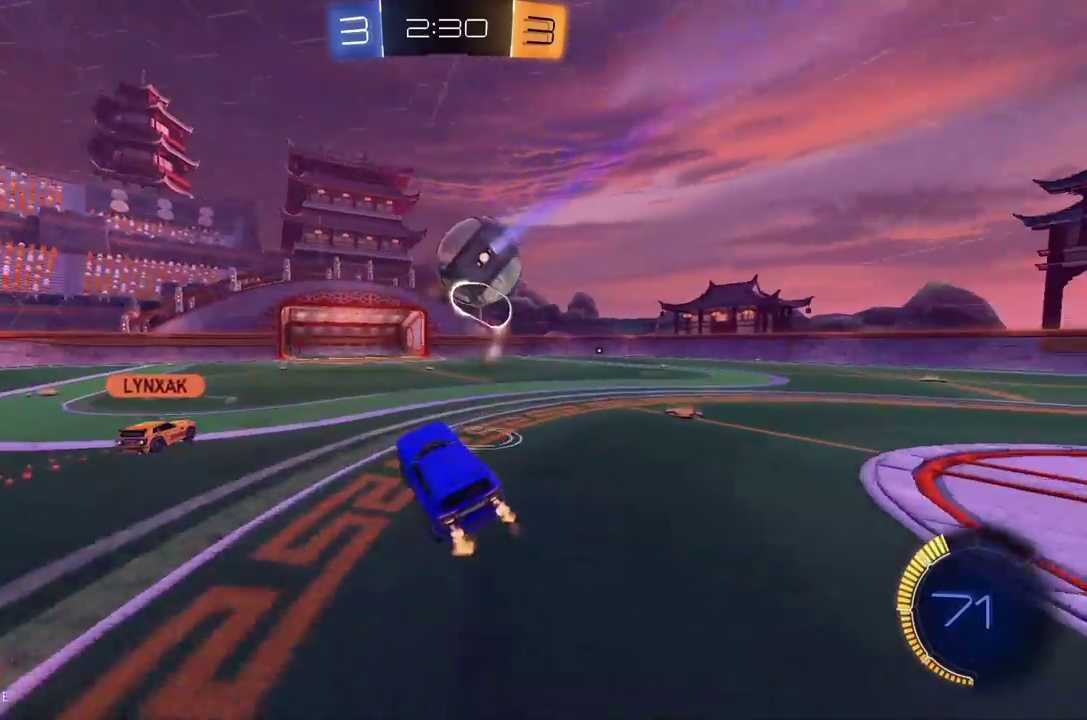
{"buttons": ["R1", "R2"], "left_stick": "center", "events": [[83, "left_stick", "right"], [375, "R1", "down"], [479, "left_stick", "center"]]}
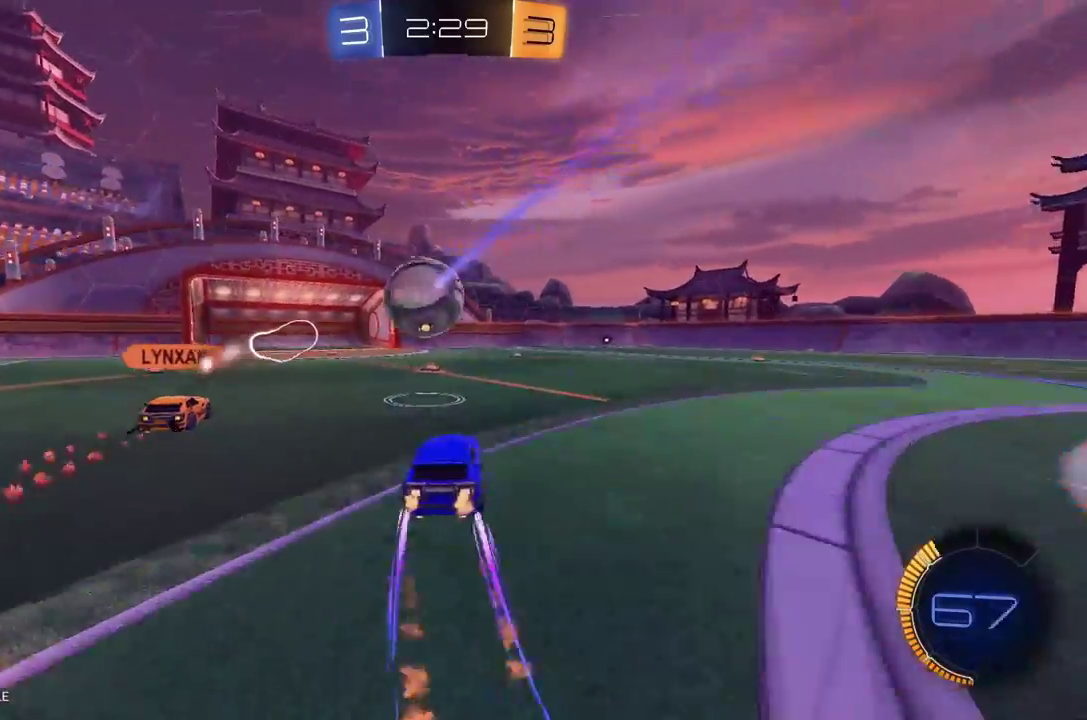
{"buttons": ["R2"], "left_stick": "center", "events": [[104, "R1", "up"], [104, "left_stick", "left"], [271, "left_stick", "center"]]}
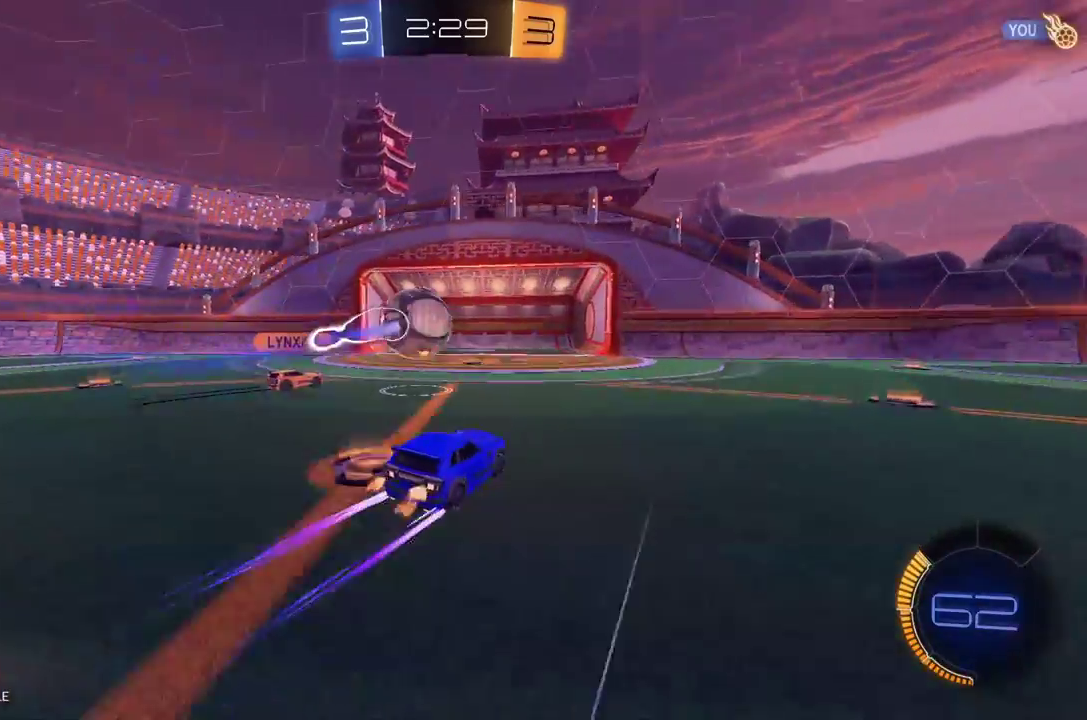
{"buttons": ["R2"], "left_stick": "center", "events": [[125, "left_stick", "right"], [146, "R1", "down"], [250, "R1", "up"], [375, "left_stick", "center"]]}
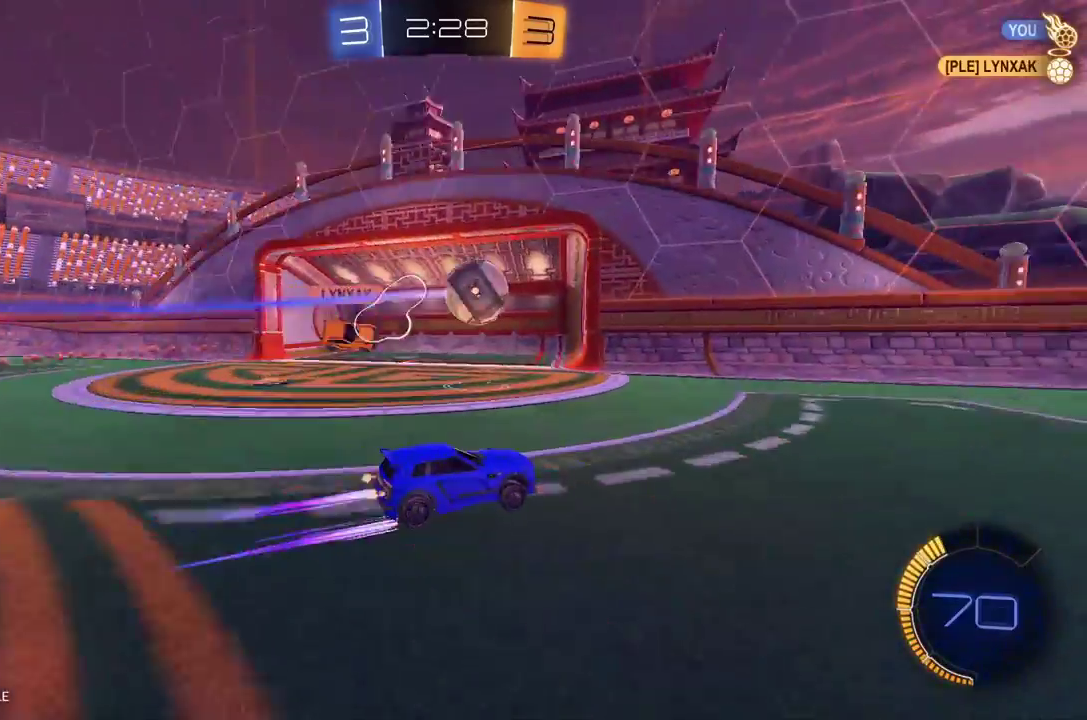
{"buttons": ["R2"], "left_stick": "center", "events": [[167, "left_stick", "right"], [229, "Y", "down"], [333, "Y", "up"], [396, "left_stick", "center"]]}
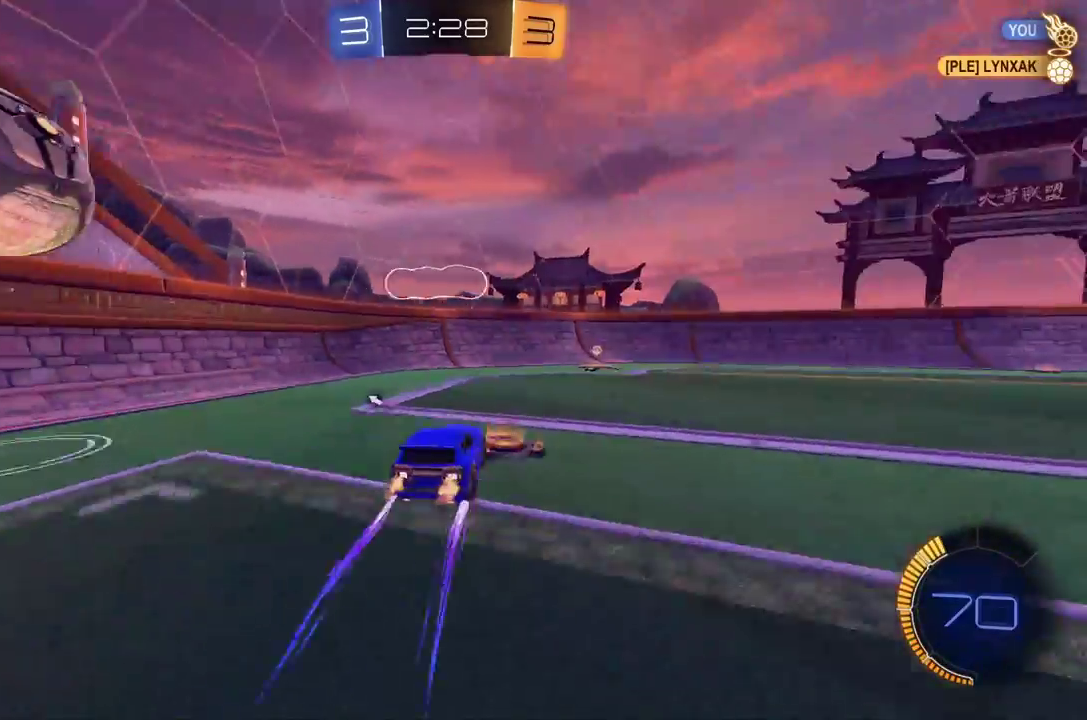
{"buttons": ["R2"], "left_stick": "right", "events": [[104, "left_stick", "right"], [188, "Y", "down"], [271, "Y", "up"], [375, "X", "down"], [458, "X", "up"]]}
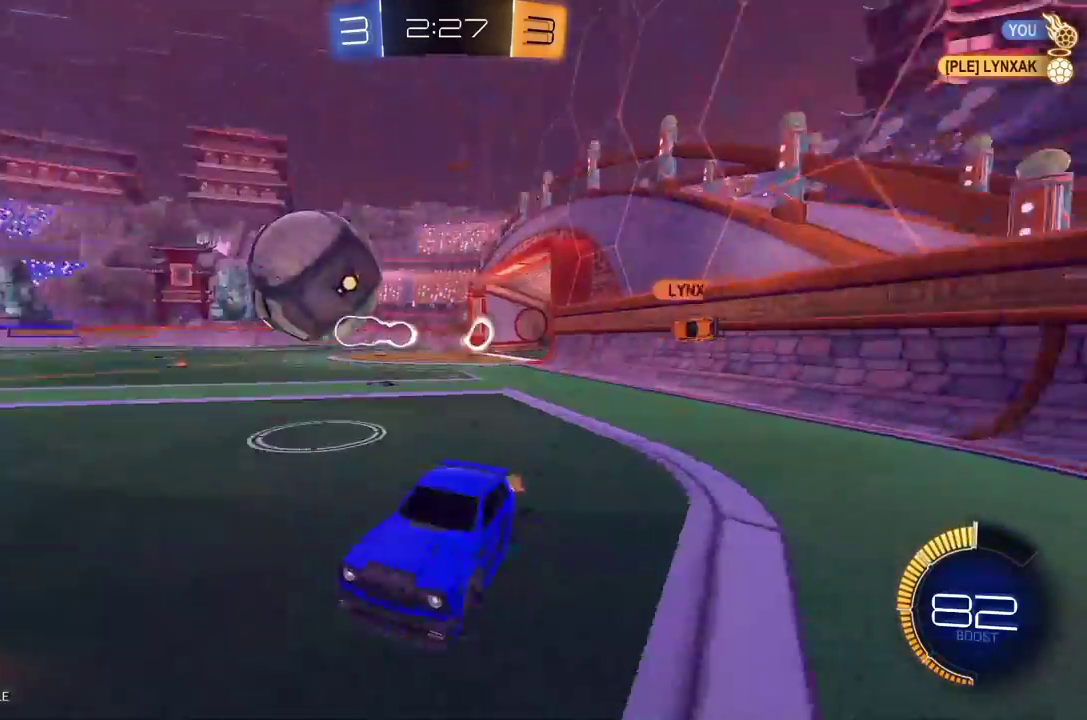
{"buttons": ["A", "L1", "R2"], "left_stick": "right", "events": [[62, "R1", "down"], [271, "R1", "up"], [354, "A", "down"], [375, "L1", "down"], [417, "A", "up"], [479, "A", "down"]]}
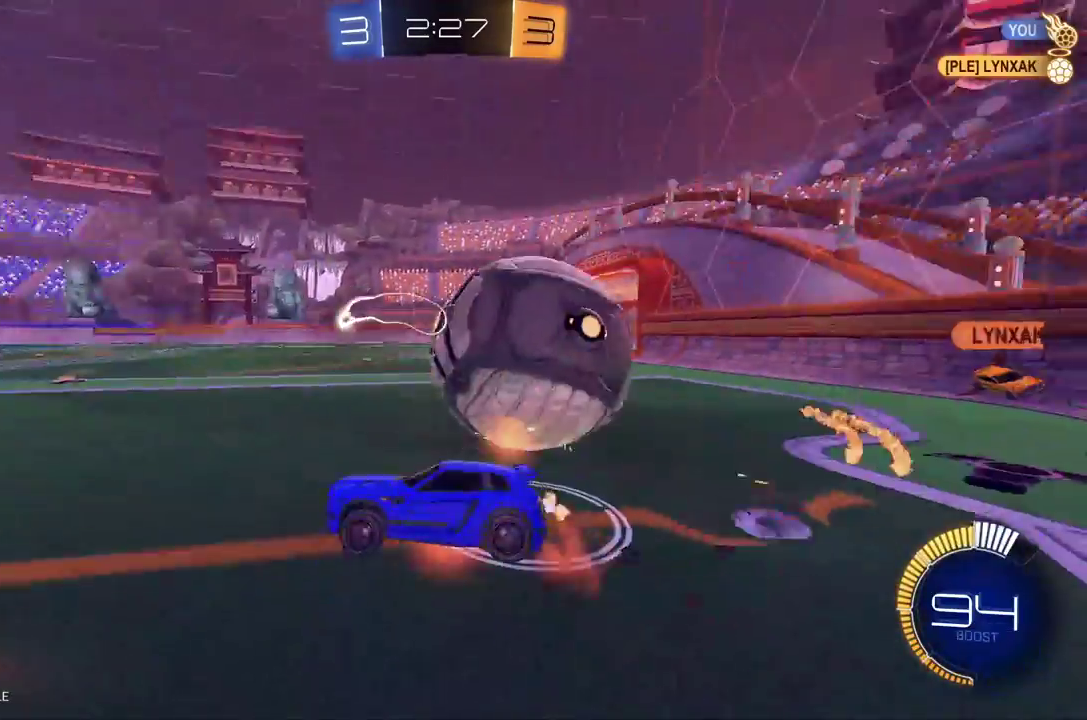
{"buttons": ["L1", "R2"], "left_stick": "right", "events": [[125, "left_stick", "up"], [167, "A", "up"], [208, "left_stick", "left"], [229, "L1", "up"], [312, "left_stick", "center"], [375, "L1", "down"], [417, "left_stick", "right"]]}
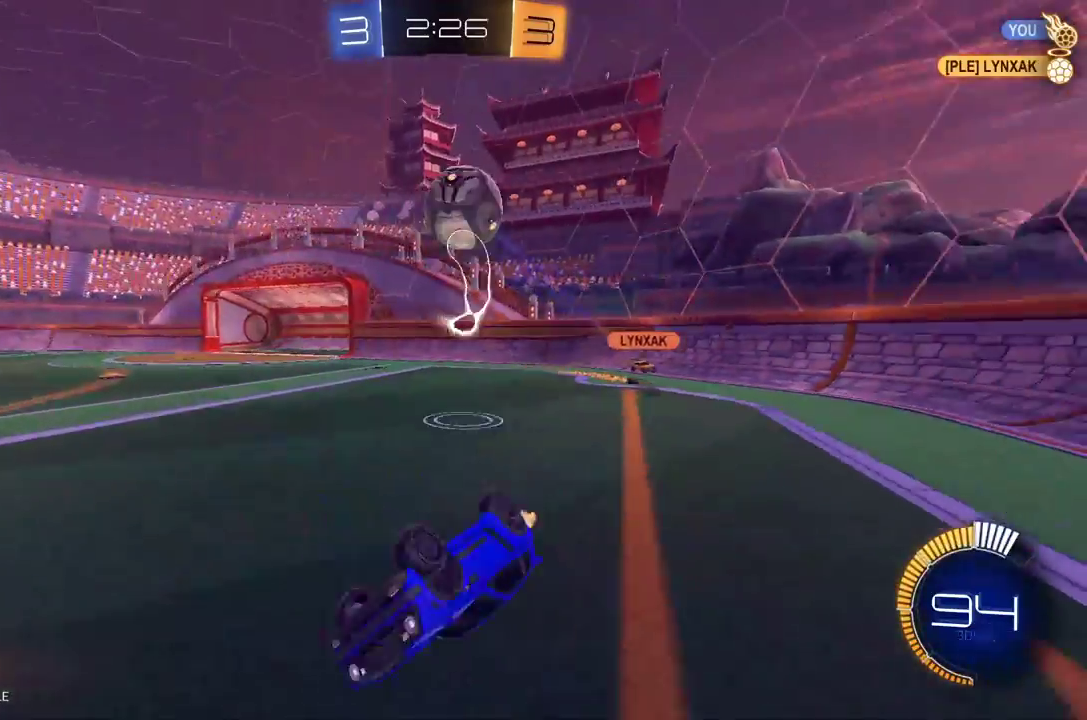
{"buttons": ["R2"], "left_stick": "up-right", "events": [[21, "left_stick", "up-right"], [271, "L1", "up"]]}
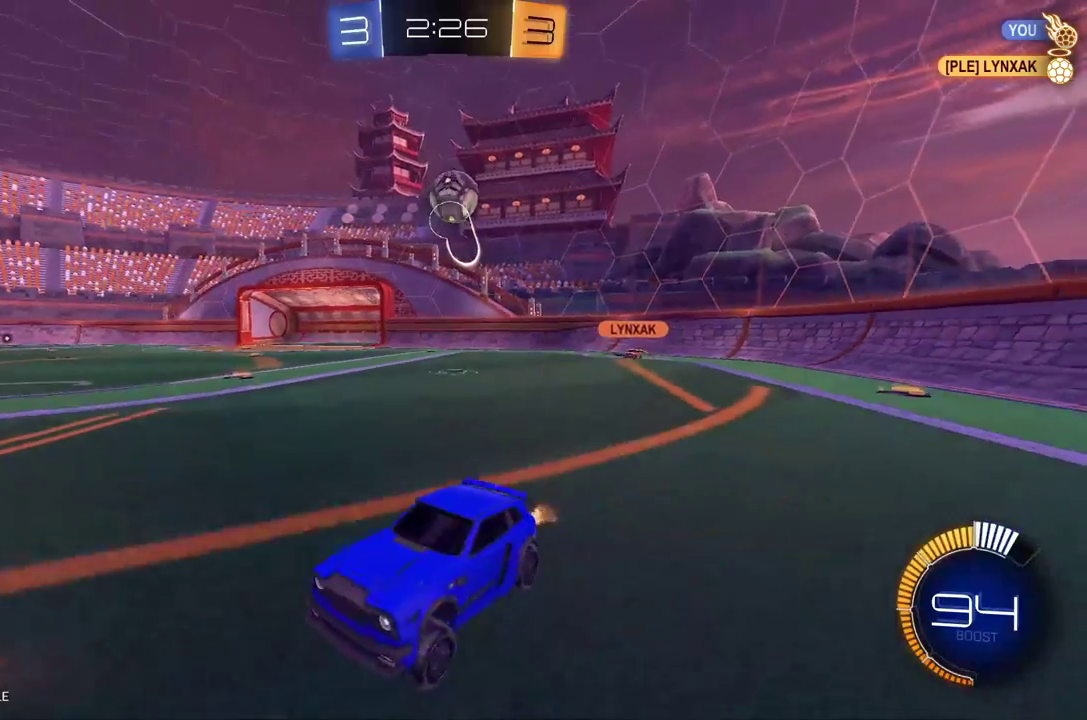
{"buttons": ["R2"], "left_stick": "left", "events": [[42, "X", "down"], [42, "left_stick", "right"], [146, "X", "up"], [479, "left_stick", "left"]]}
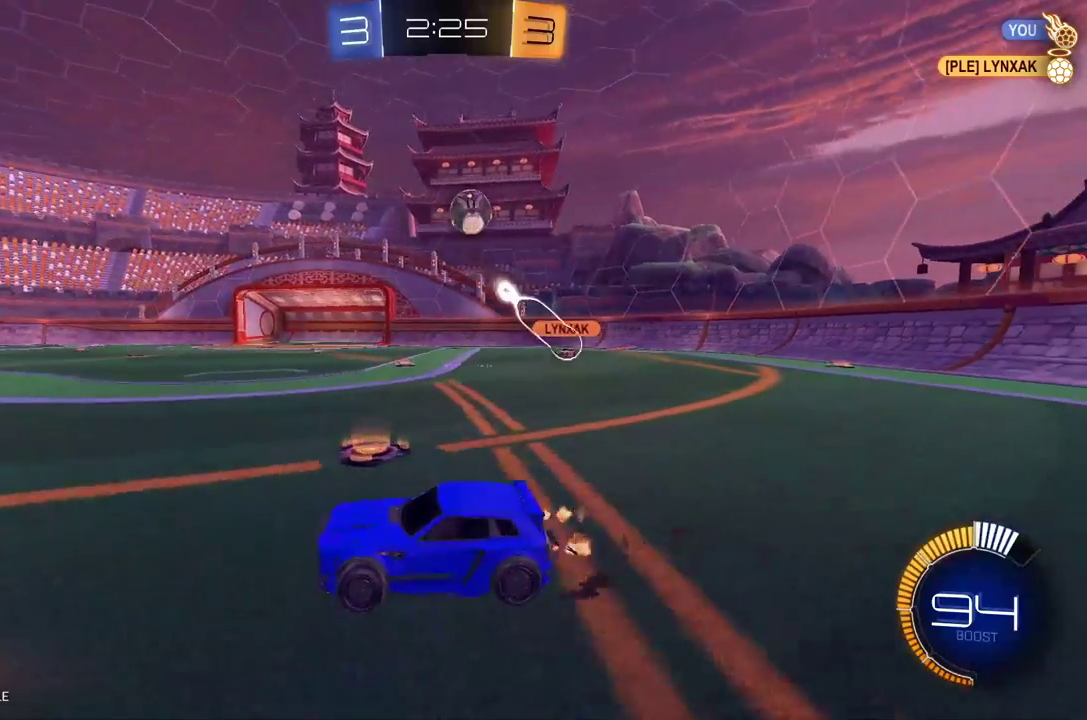
{"buttons": ["R2"], "left_stick": "left", "events": [[104, "R1", "down"], [479, "R1", "up"]]}
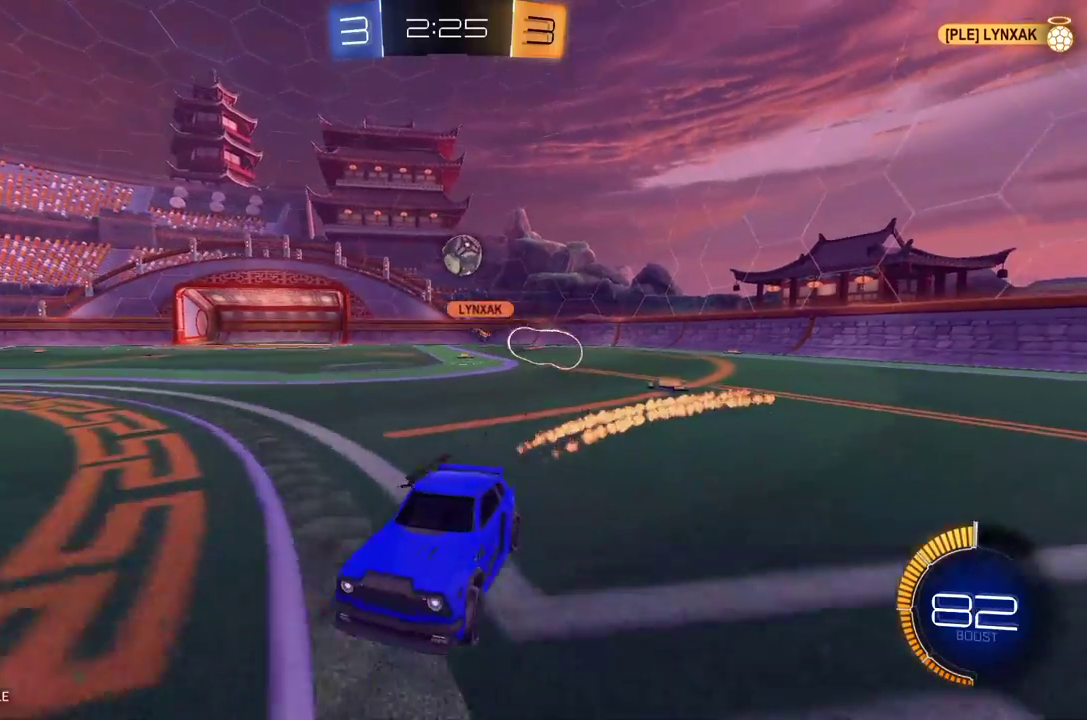
{"buttons": ["R2"], "left_stick": "center", "events": [[125, "R1", "down"], [146, "left_stick", "center"], [375, "R1", "up"]]}
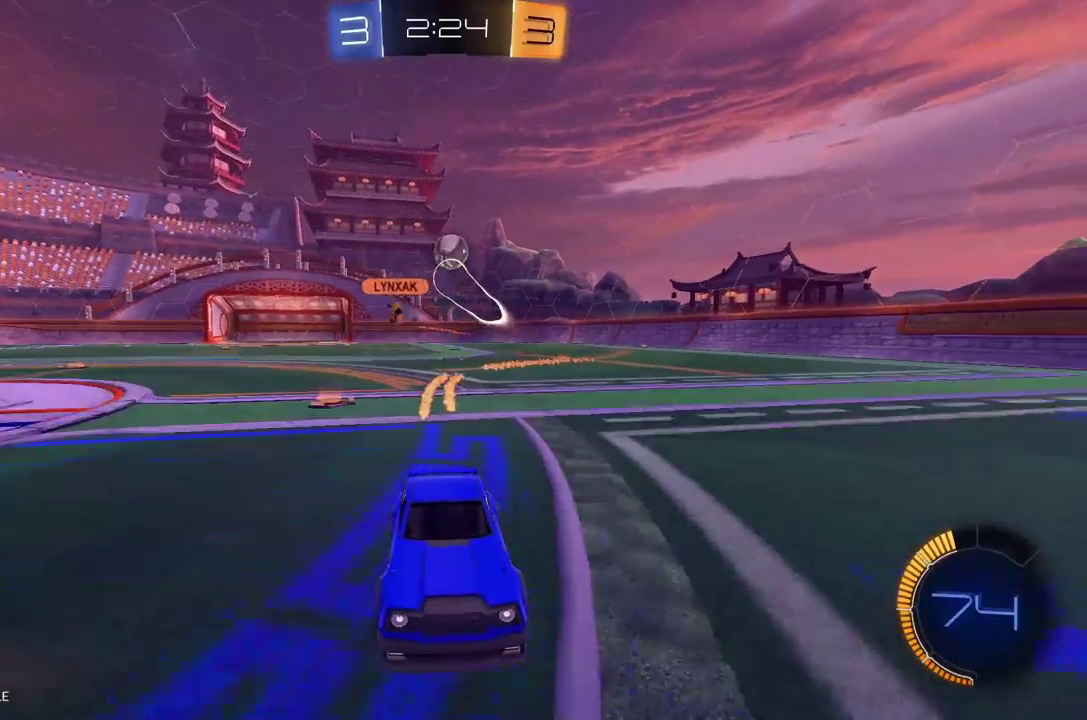
{"buttons": ["R2"], "left_stick": "left", "events": [[146, "left_stick", "right"], [229, "left_stick", "center"], [417, "left_stick", "left"]]}
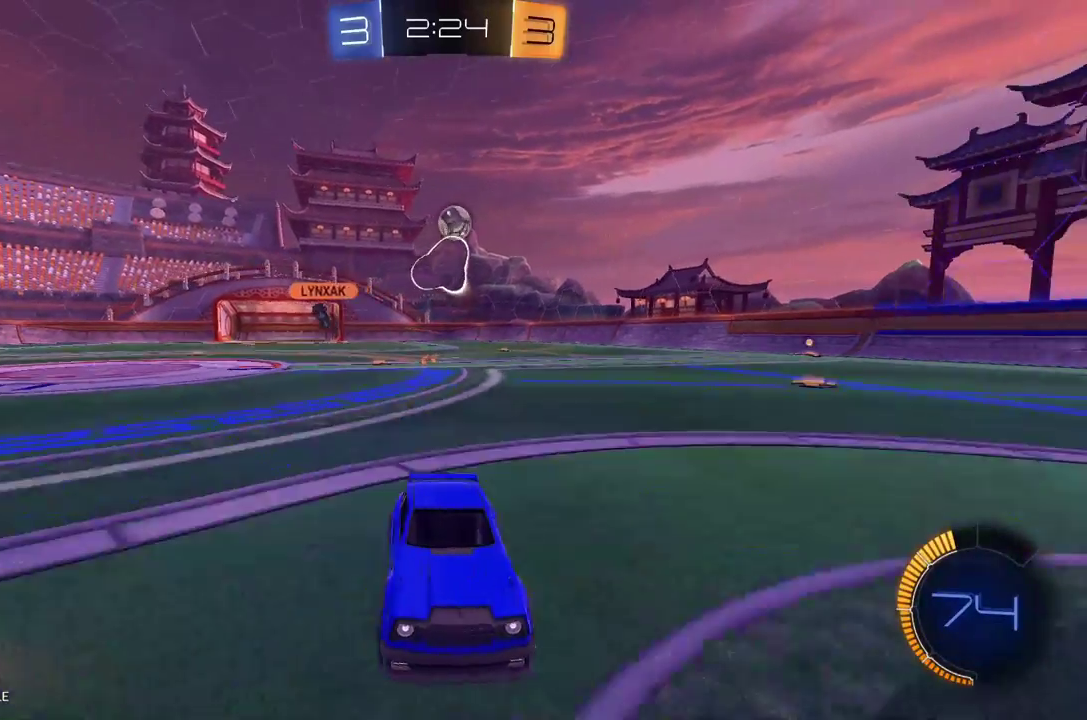
{"buttons": ["R2"], "left_stick": "center", "events": [[62, "left_stick", "center"]]}
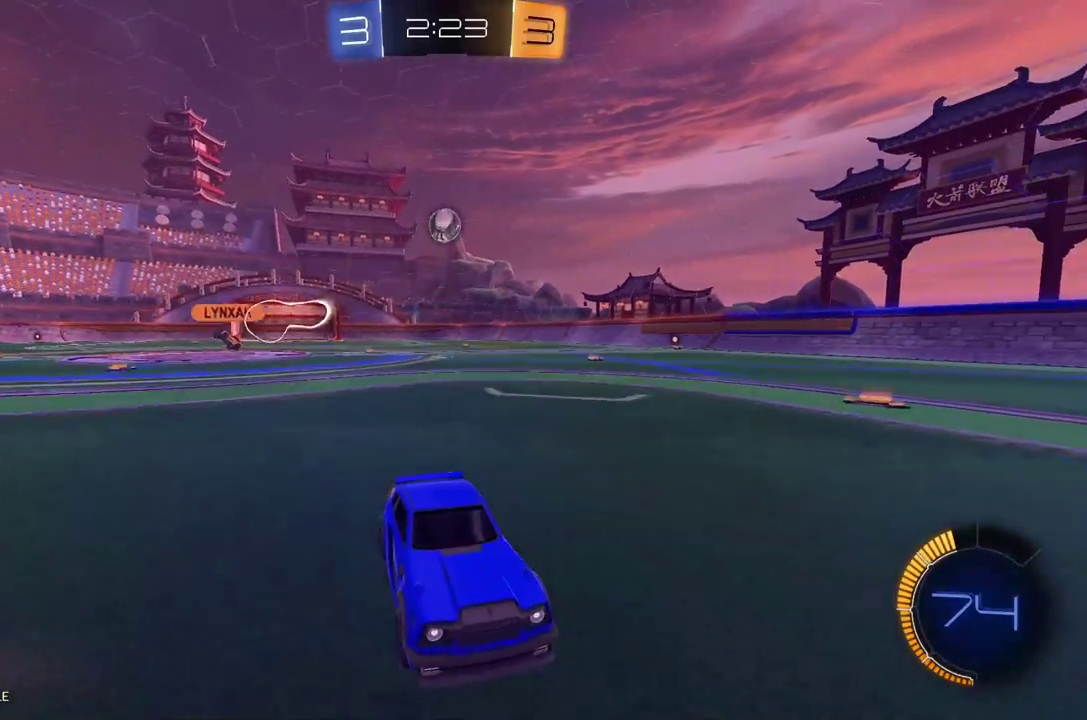
{"buttons": ["R2"], "left_stick": "left", "events": [[83, "left_stick", "left"], [125, "X", "down"], [354, "X", "up"]]}